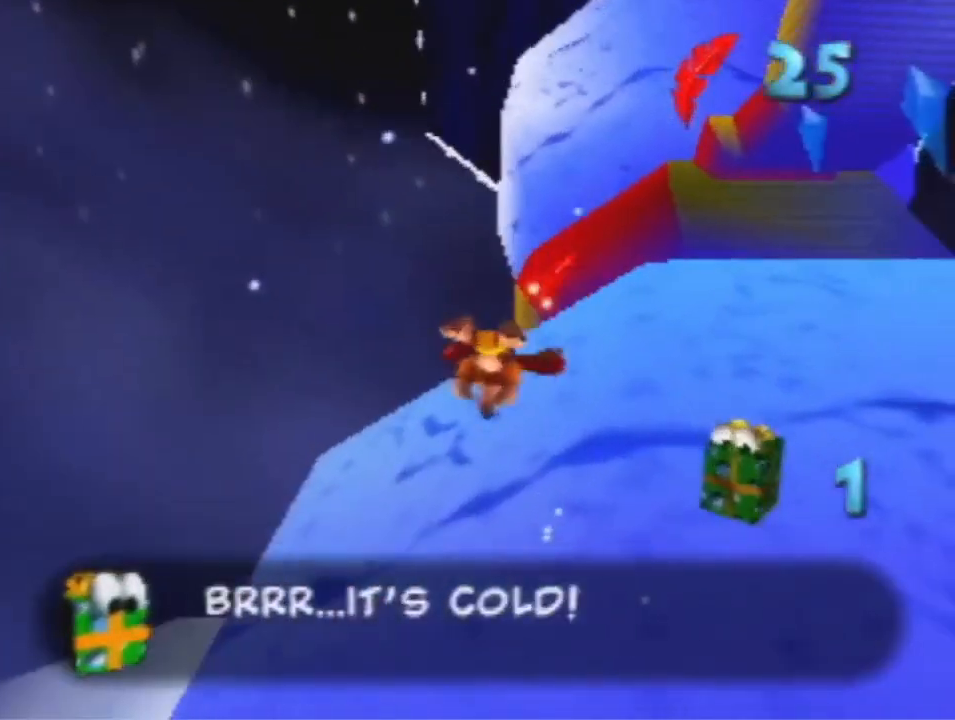
Gameplay with a controller (Nintendo layout); each line is a JSON object with the inputs held at the frame after it (dt_ms = milliseconds from this image to that frame). "events" lists button and stick changes between this image and that frame as [ms after this image, input, new state], when the widget could be followed in between. Not read: L3 R3 Z.
{"dt_ms": 500, "buttons": ["A", "B", "R1"], "left_stick": "up-right", "events": [[100, "left_stick", "center"], [400, "left_stick", "up-right"], [433, "A", "down"], [433, "B", "down"]]}
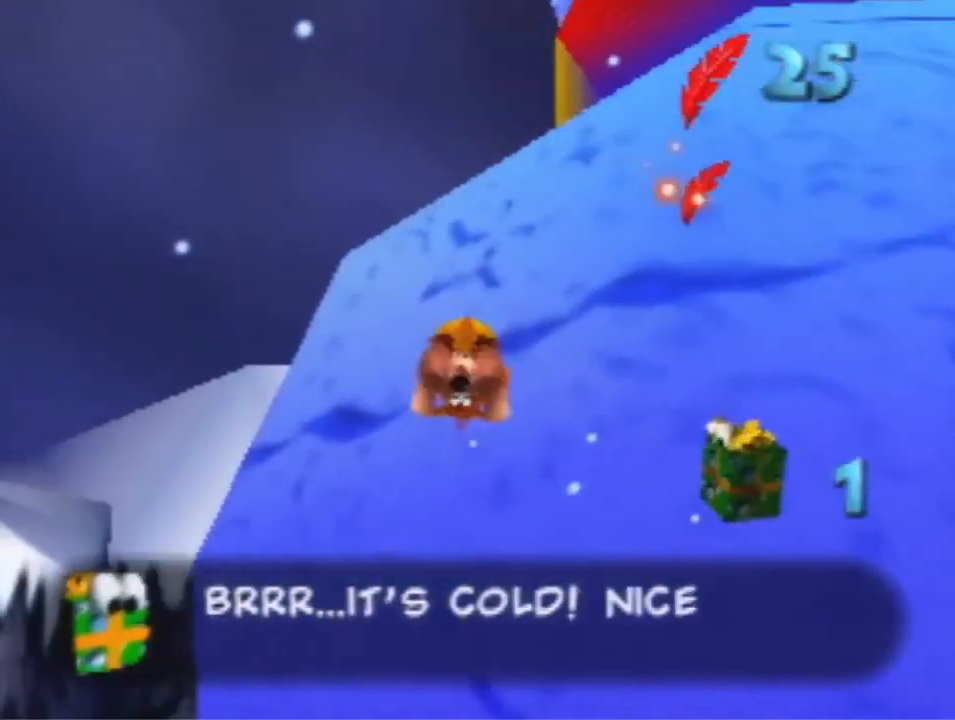
{"dt_ms": 500, "buttons": ["R1"], "left_stick": "up-right", "events": [[433, "A", "up"], [433, "B", "up"]]}
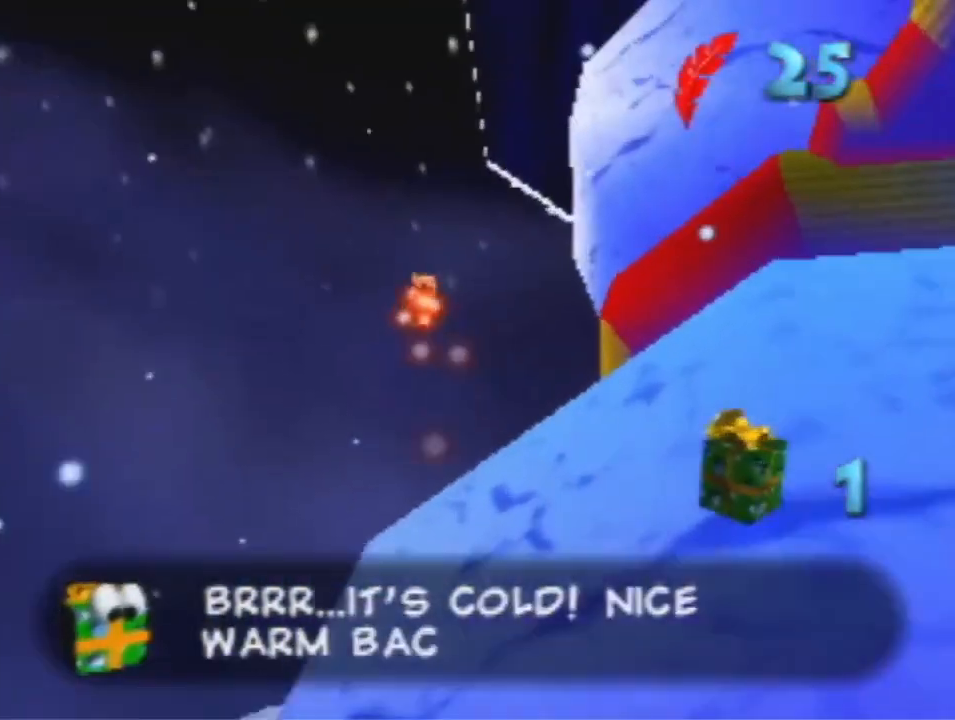
{"dt_ms": 500, "buttons": ["R1"], "left_stick": "up-right", "events": []}
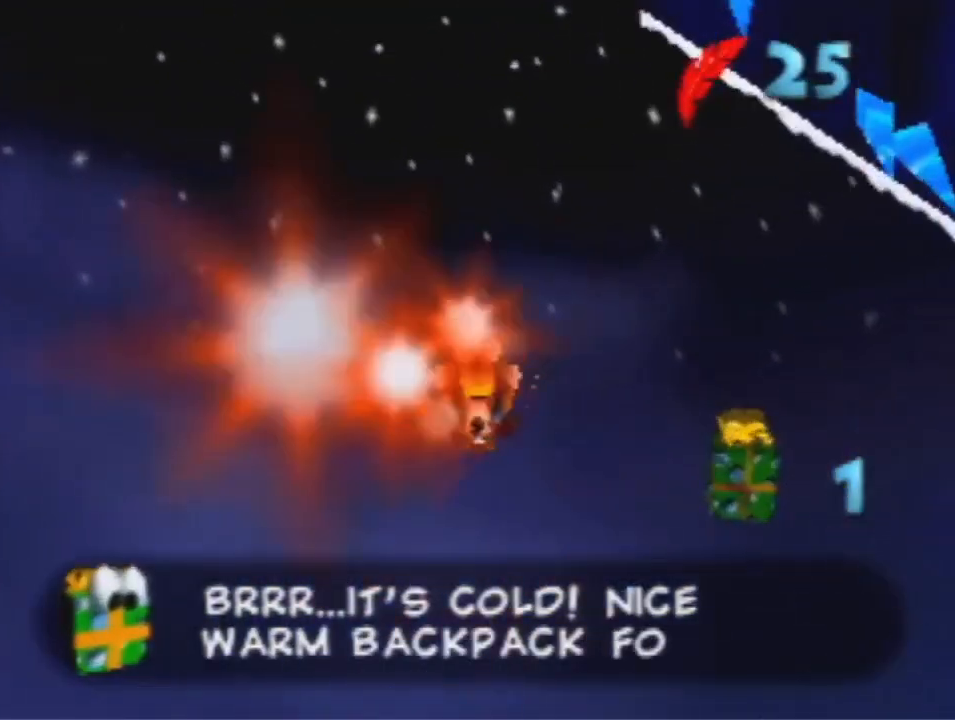
{"dt_ms": 500, "buttons": ["R1"], "left_stick": "up-right", "events": []}
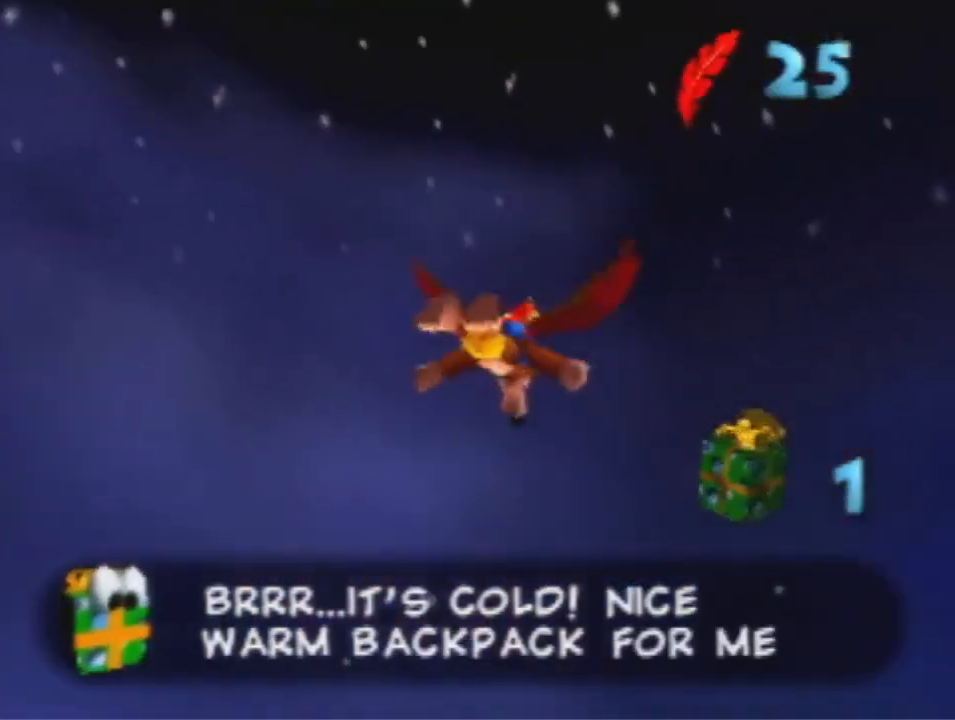
{"dt_ms": 500, "buttons": ["R1"], "left_stick": "up-right", "events": []}
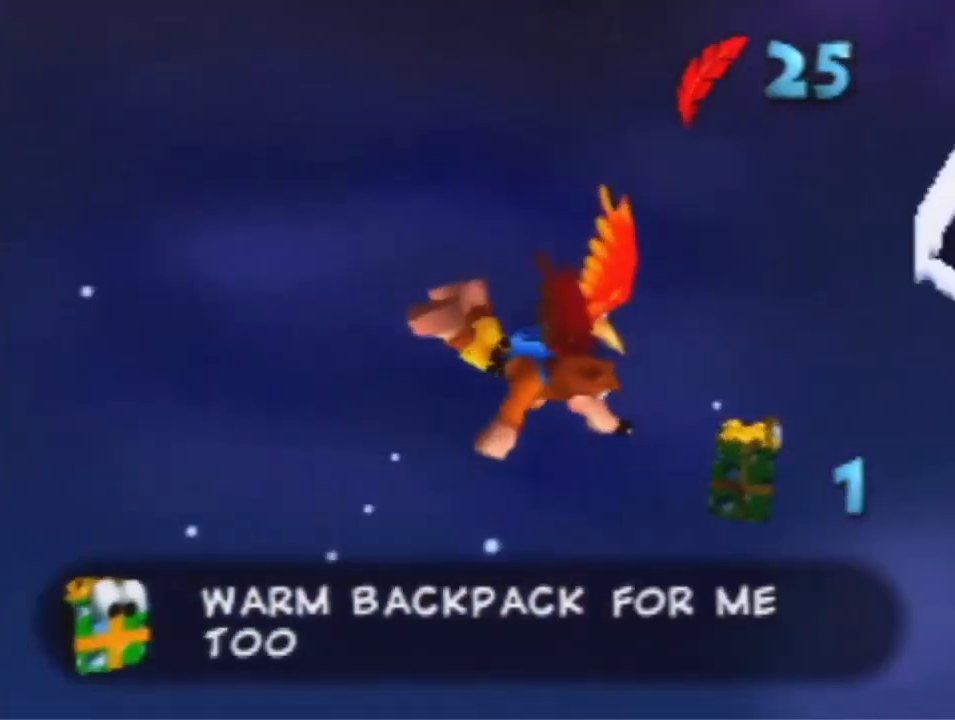
{"dt_ms": 500, "buttons": ["R1"], "left_stick": "up", "events": [[367, "left_stick", "up"]]}
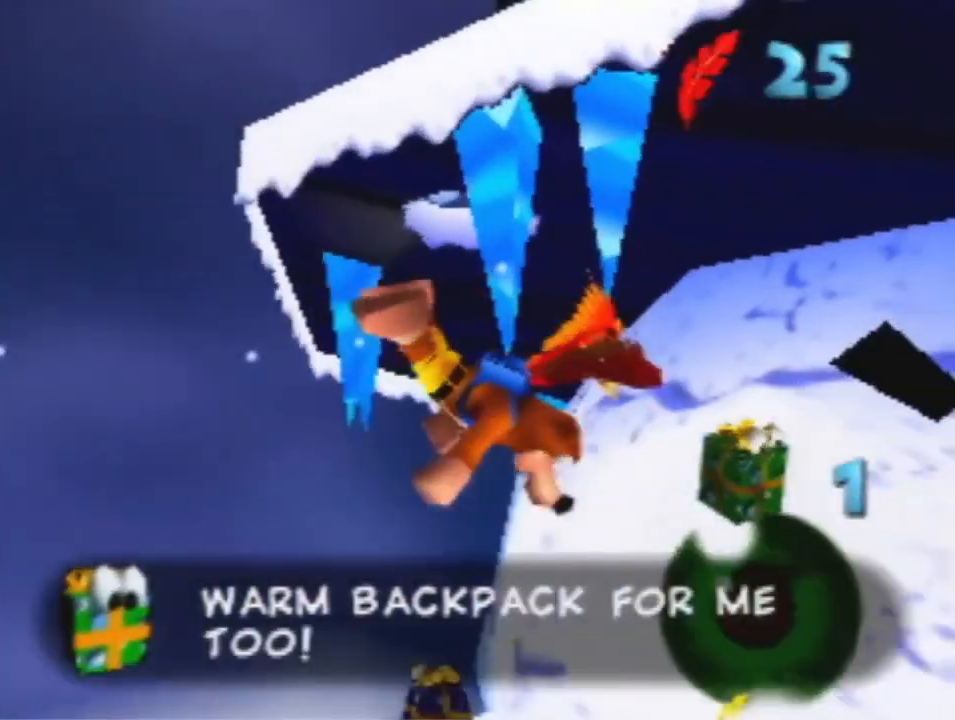
{"dt_ms": 500, "buttons": ["R1"], "left_stick": "up-left", "events": [[67, "left_stick", "up-left"]]}
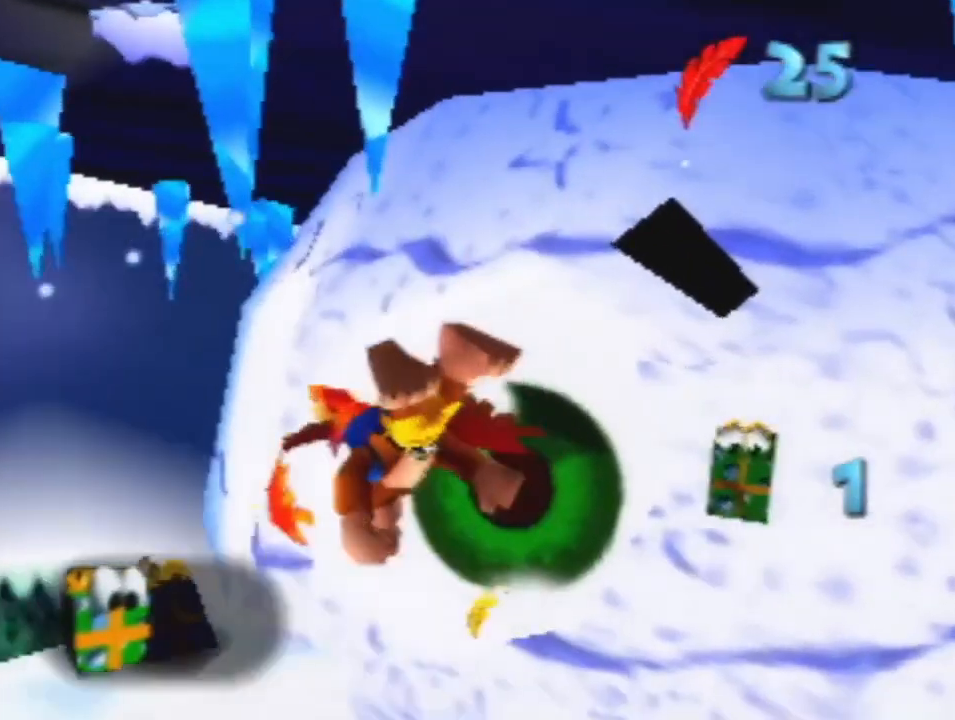
{"dt_ms": 500, "buttons": ["R1"], "left_stick": "up-left", "events": [[33, "left_stick", "up"], [433, "left_stick", "up-left"]]}
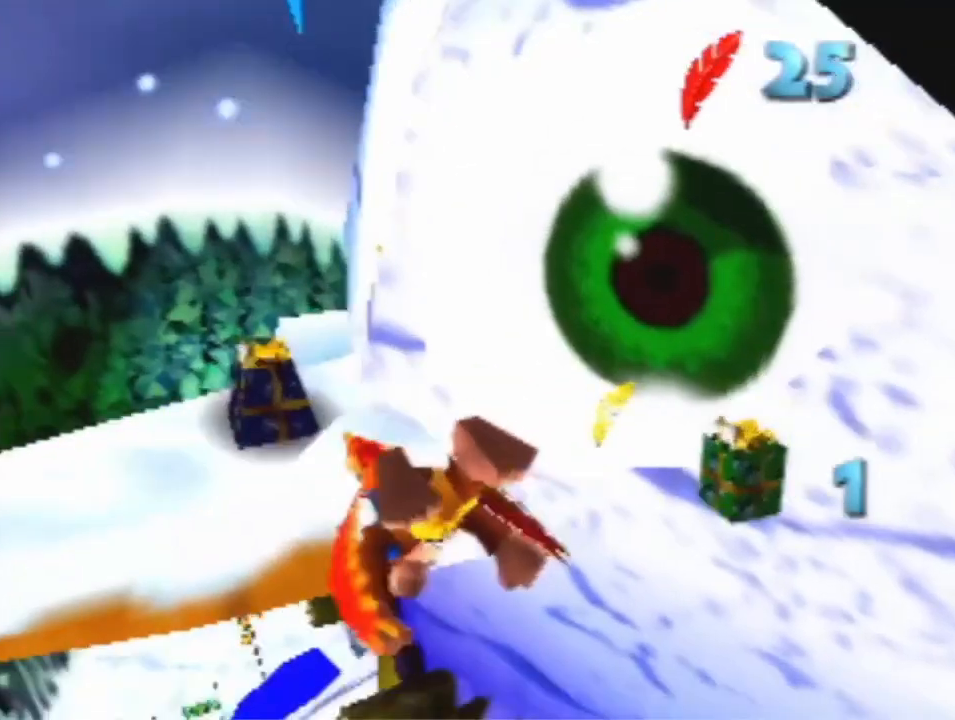
{"dt_ms": 500, "buttons": ["R1"], "left_stick": "up", "events": [[133, "left_stick", "center"], [333, "left_stick", "up"]]}
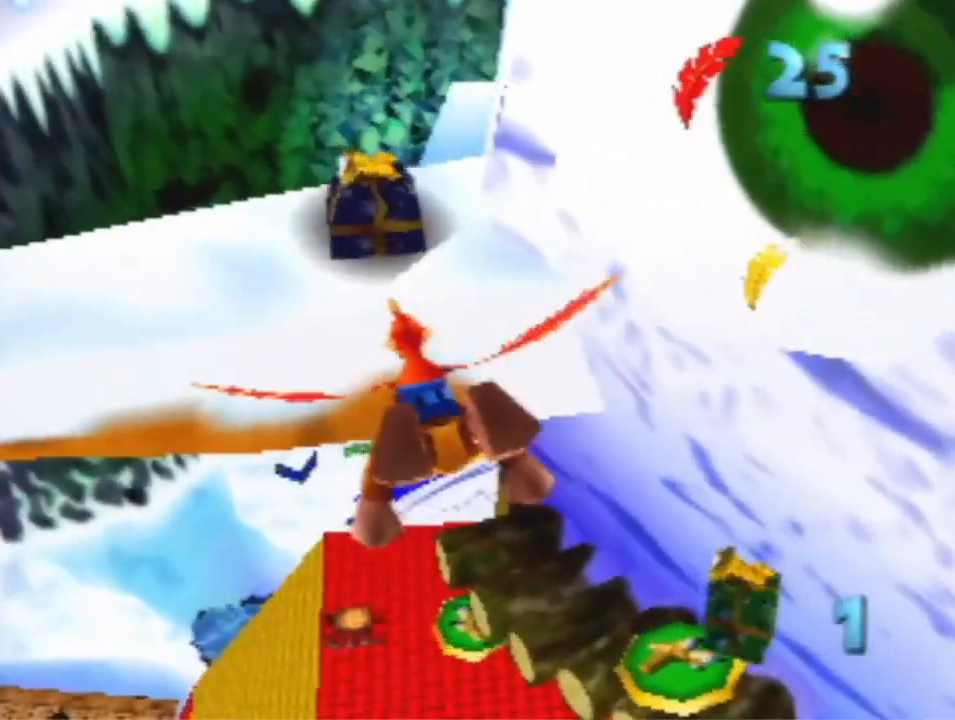
{"dt_ms": 500, "buttons": ["R1"], "left_stick": "up", "events": [[33, "left_stick", "up-left"], [133, "left_stick", "center"], [200, "left_stick", "up"]]}
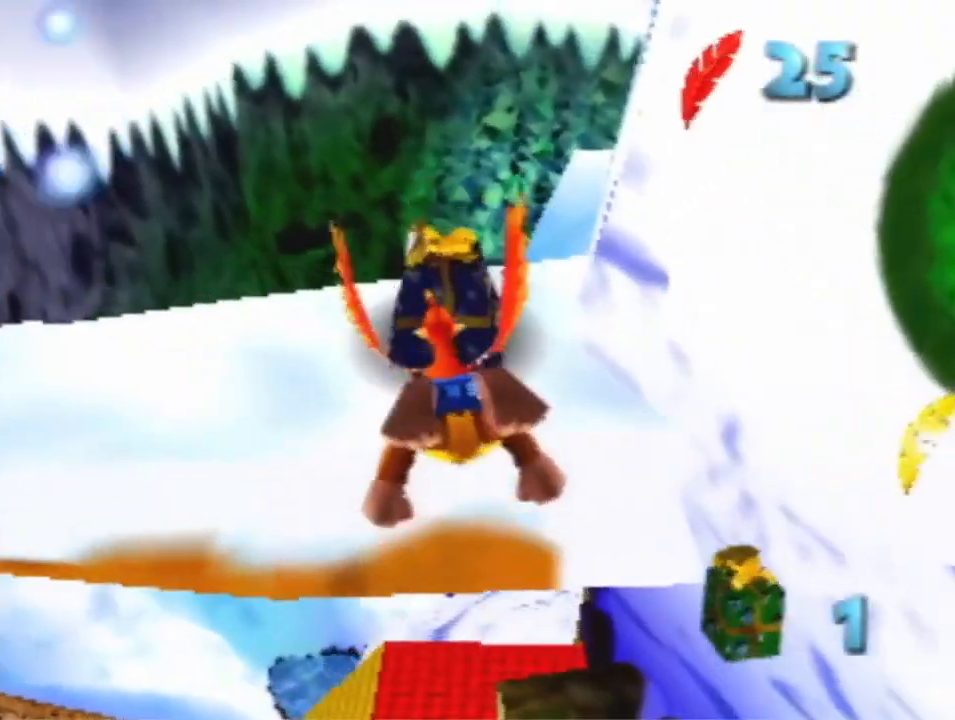
{"dt_ms": 1000, "buttons": ["R1"], "left_stick": "up-left", "events": [[433, "left_stick", "center"], [533, "left_stick", "up"], [933, "left_stick", "up-left"]]}
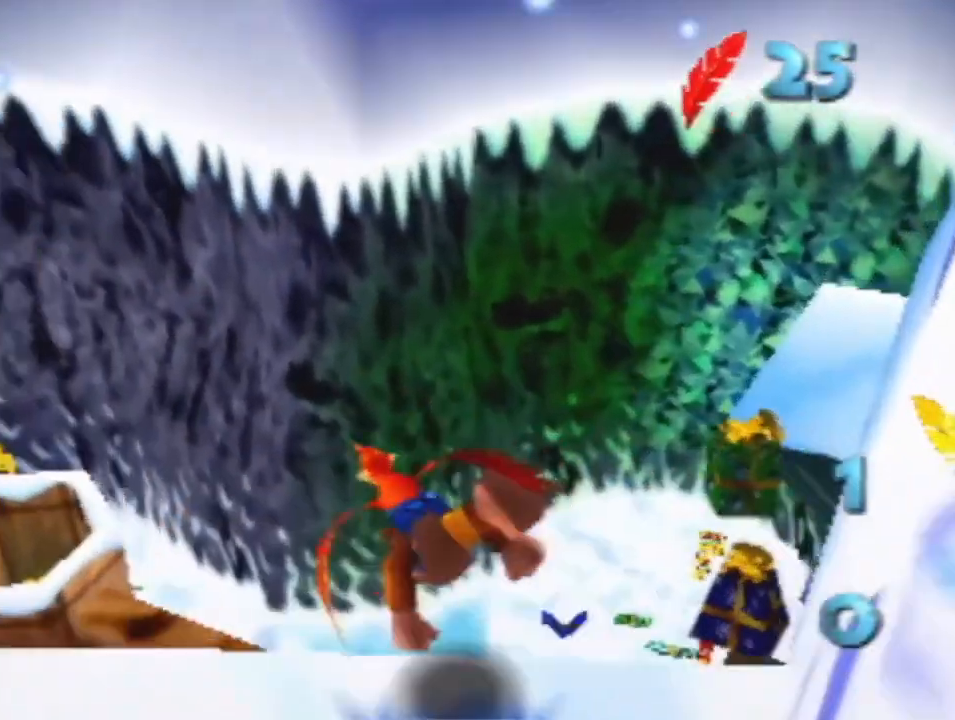
{"dt_ms": 500, "buttons": ["R1"], "left_stick": "up-left", "events": []}
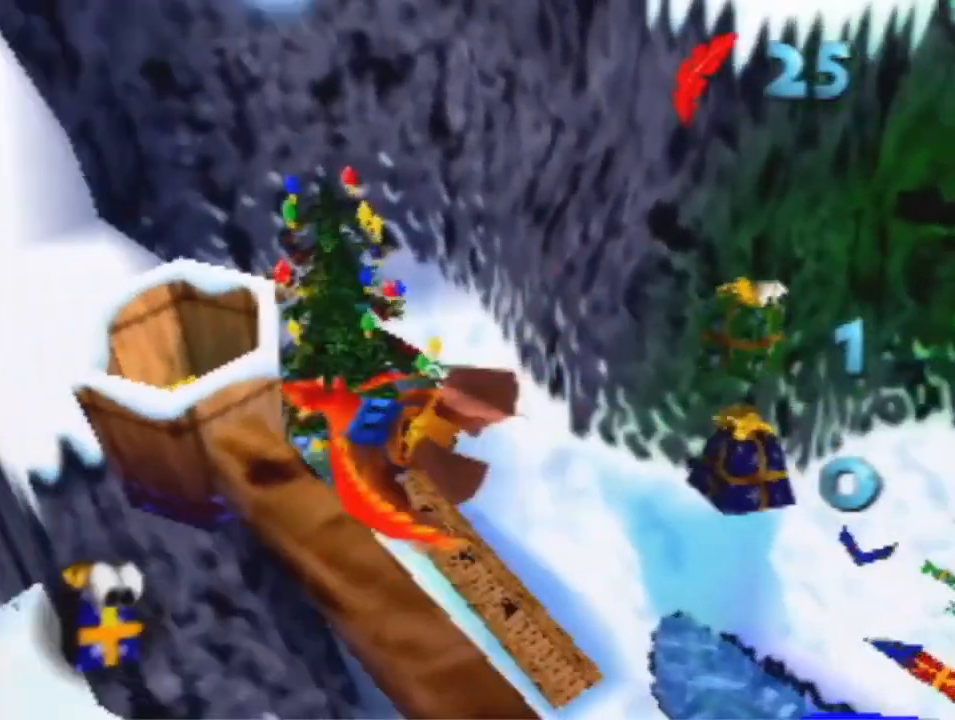
{"dt_ms": 500, "buttons": ["R1"], "left_stick": "up", "events": [[233, "left_stick", "up"]]}
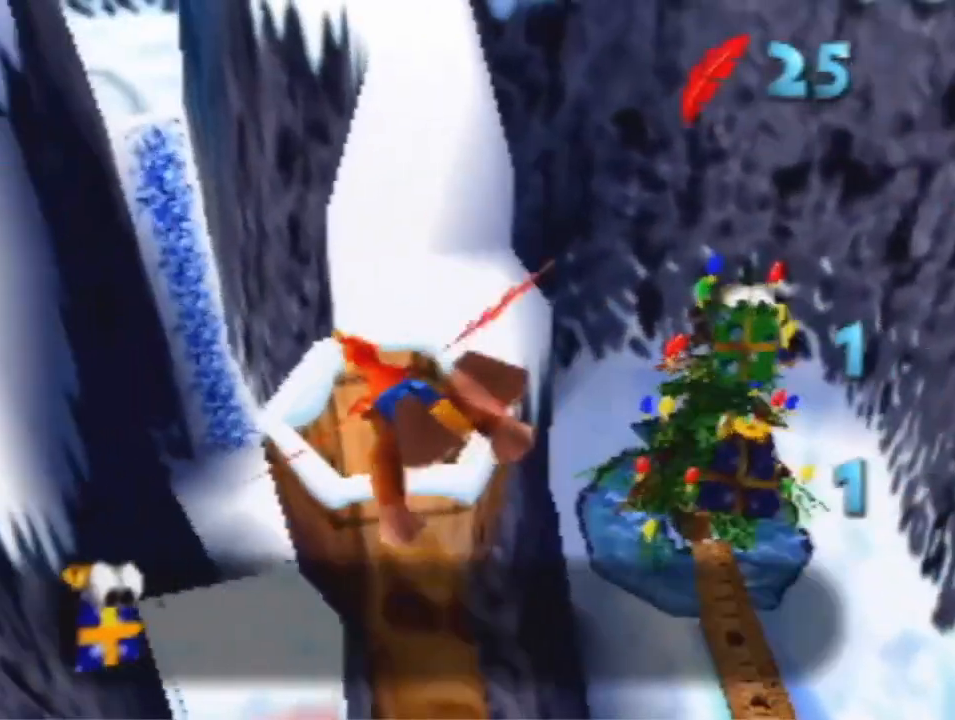
{"dt_ms": 500, "buttons": ["R1"], "left_stick": "up", "events": []}
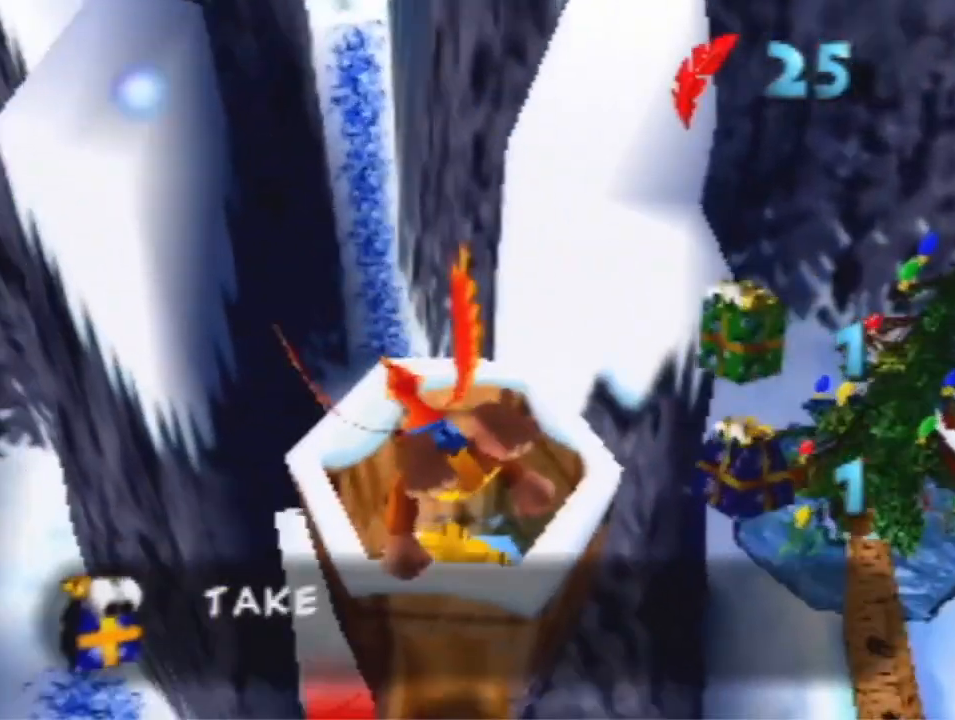
{"dt_ms": 500, "buttons": ["R1"], "left_stick": "up-left", "events": [[433, "left_stick", "up-left"]]}
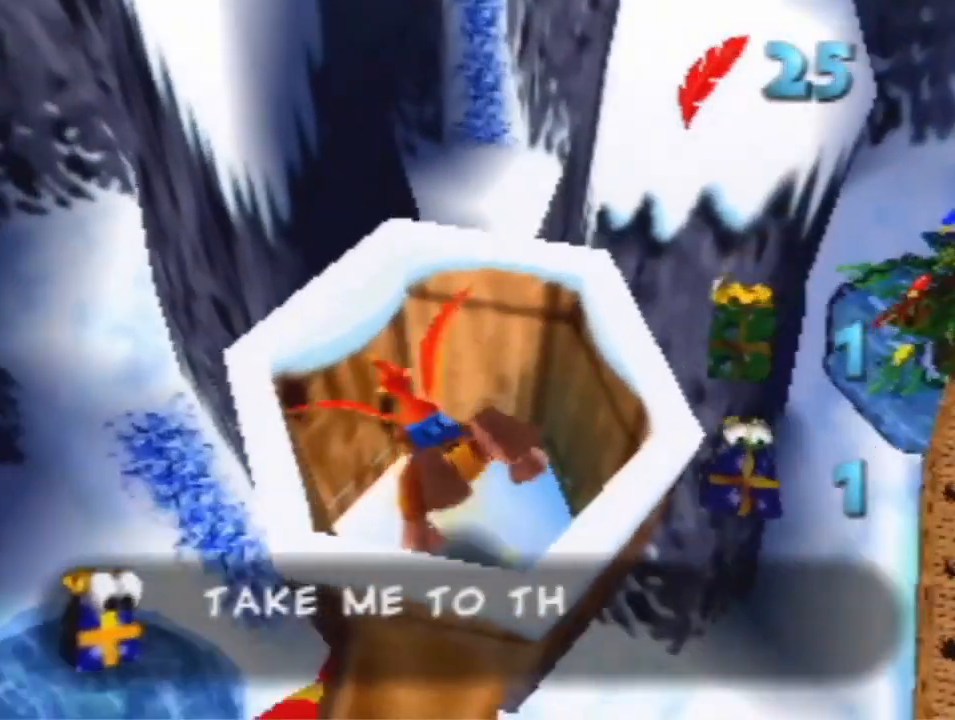
{"dt_ms": 500, "buttons": [], "left_stick": "left", "events": [[333, "R1", "up"], [367, "left_stick", "left"]]}
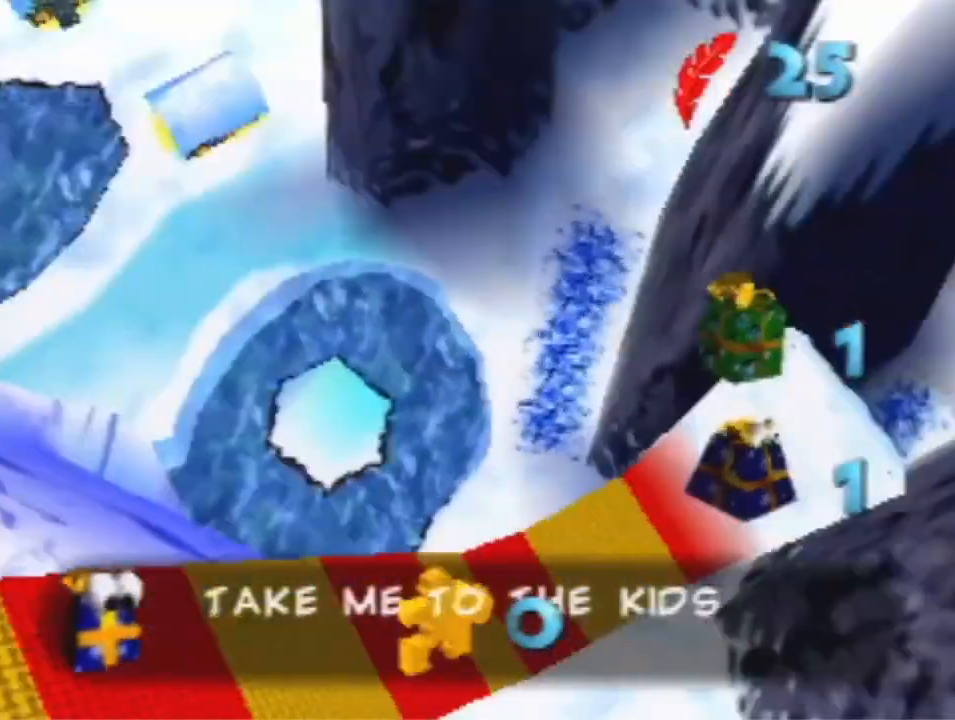
{"dt_ms": 500, "buttons": ["A"], "left_stick": "up", "events": [[33, "A", "down"], [267, "left_stick", "up"], [333, "A", "up"], [433, "A", "down"]]}
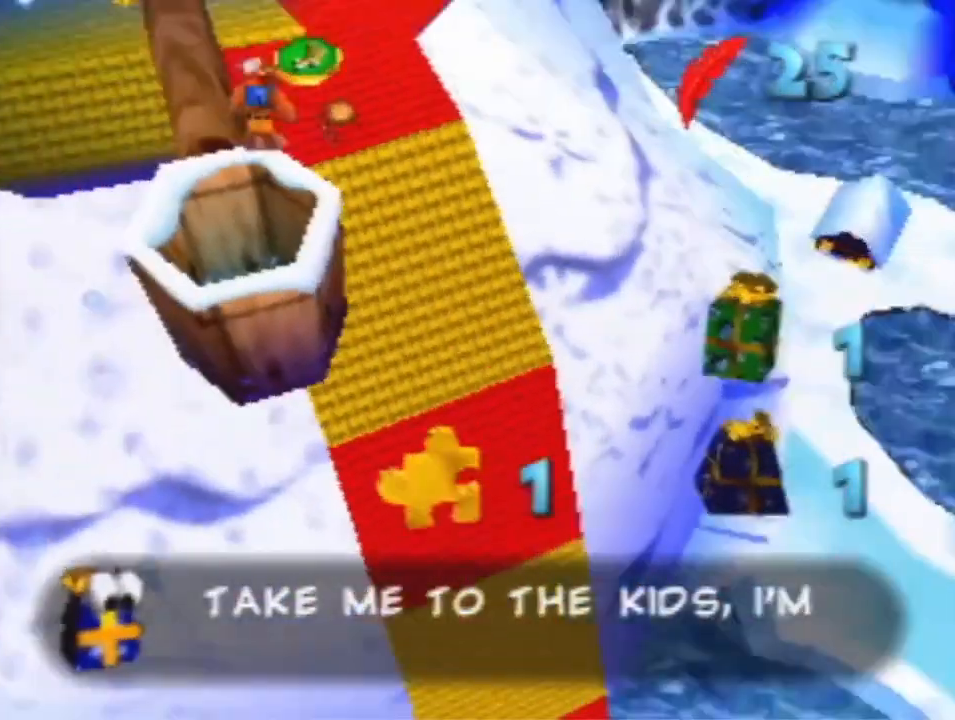
{"dt_ms": 500, "buttons": [], "left_stick": "up", "events": [[33, "A", "up"]]}
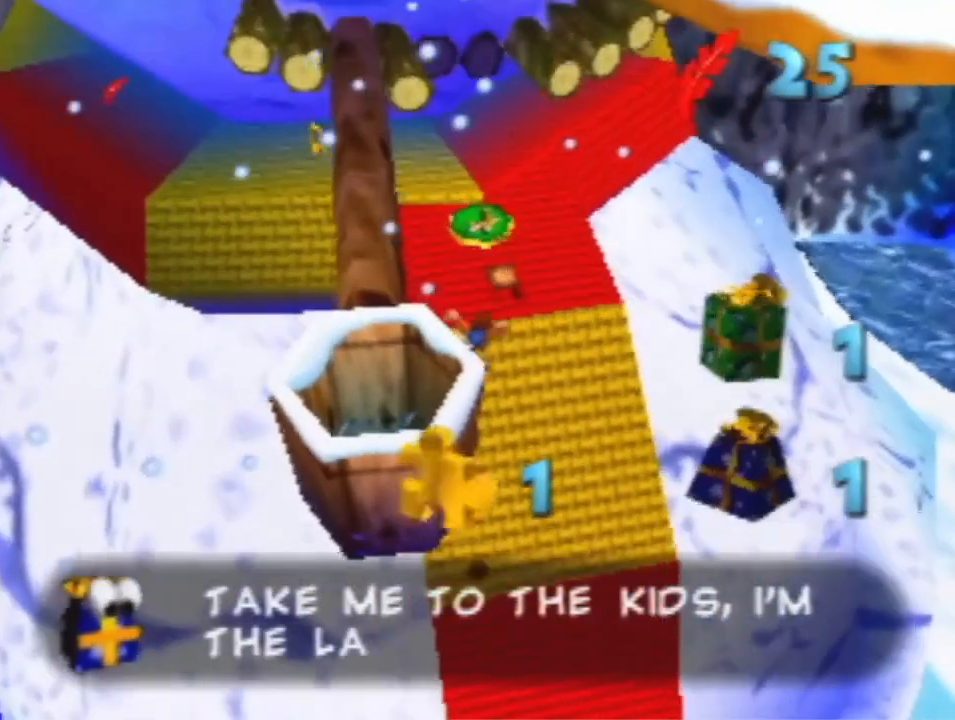
{"dt_ms": 500, "buttons": [], "left_stick": "up", "events": [[133, "B", "down"], [267, "B", "up"]]}
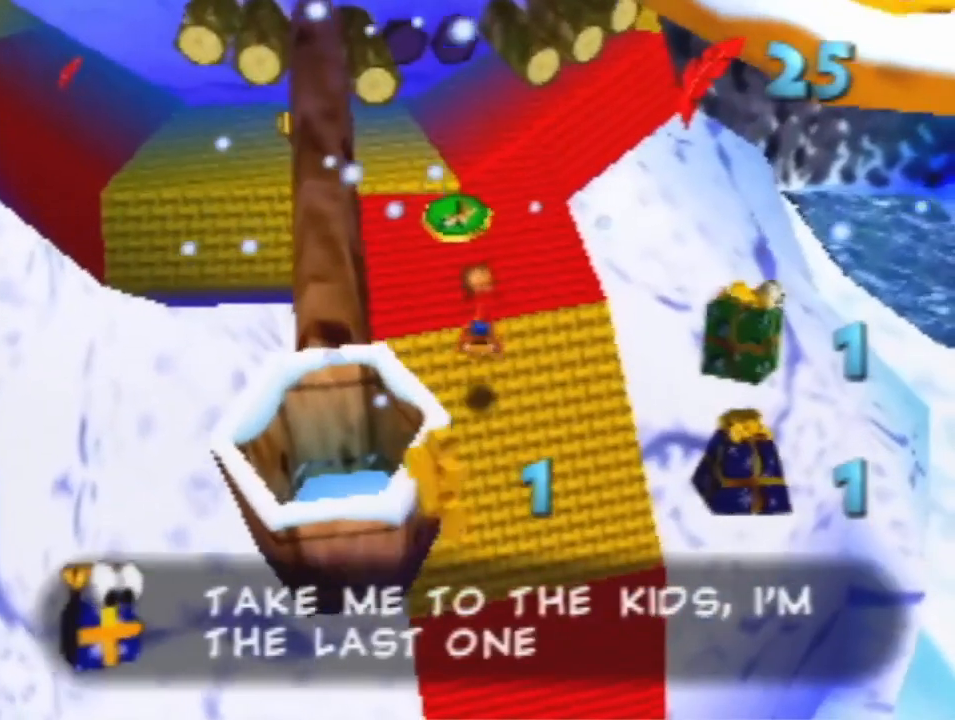
{"dt_ms": 500, "buttons": [], "left_stick": "up", "events": []}
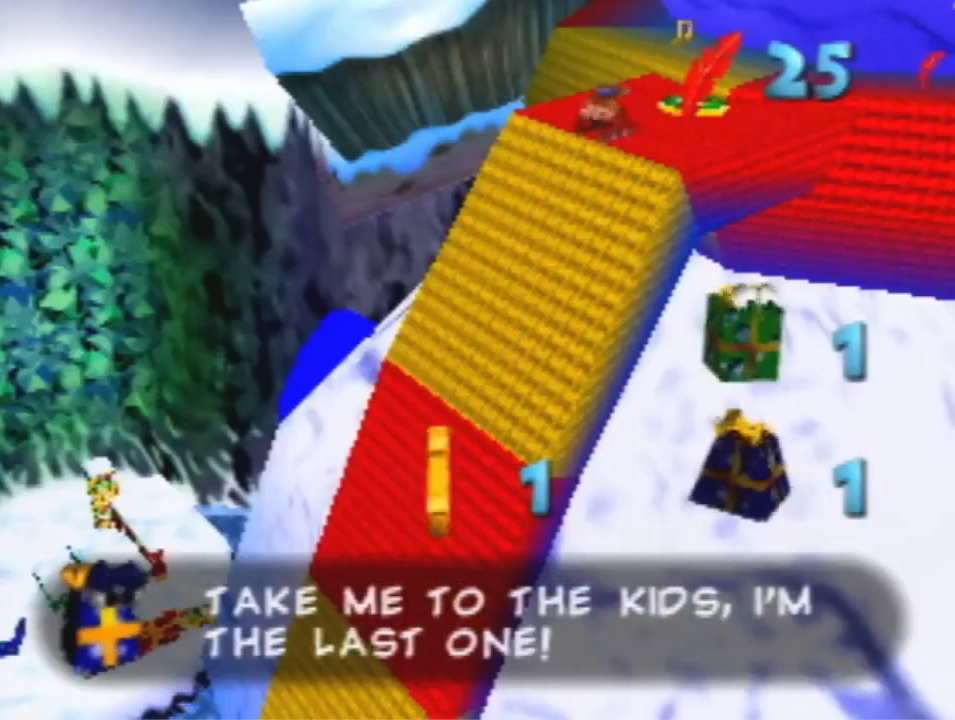
{"dt_ms": 500, "buttons": [], "left_stick": "center", "events": [[100, "left_stick", "center"], [367, "A", "down"], [433, "A", "up"]]}
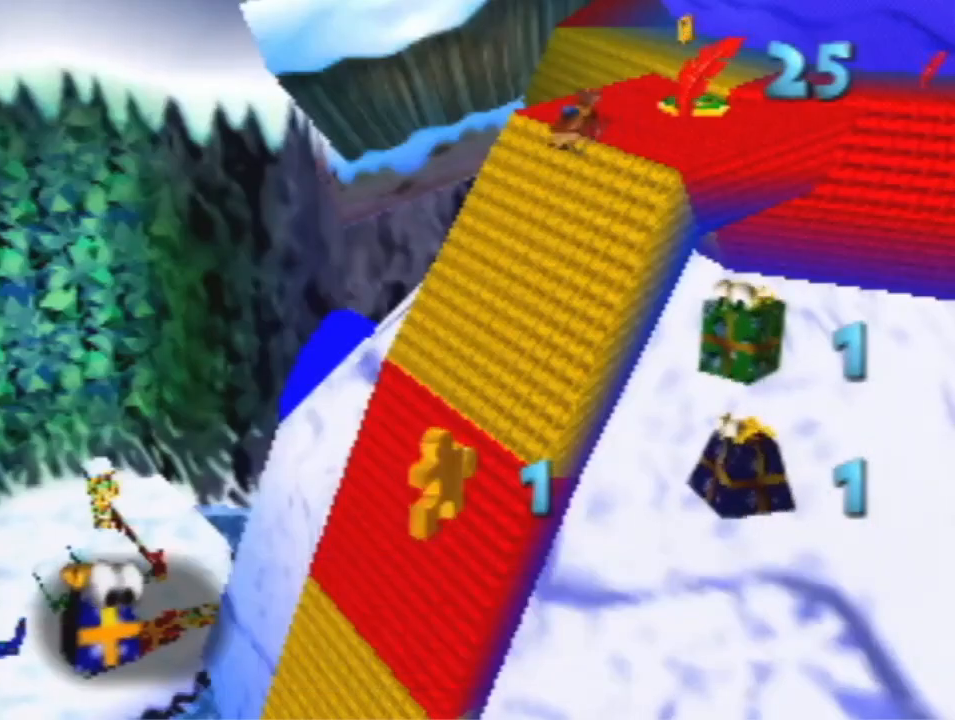
{"dt_ms": 500, "buttons": [], "left_stick": "center", "events": []}
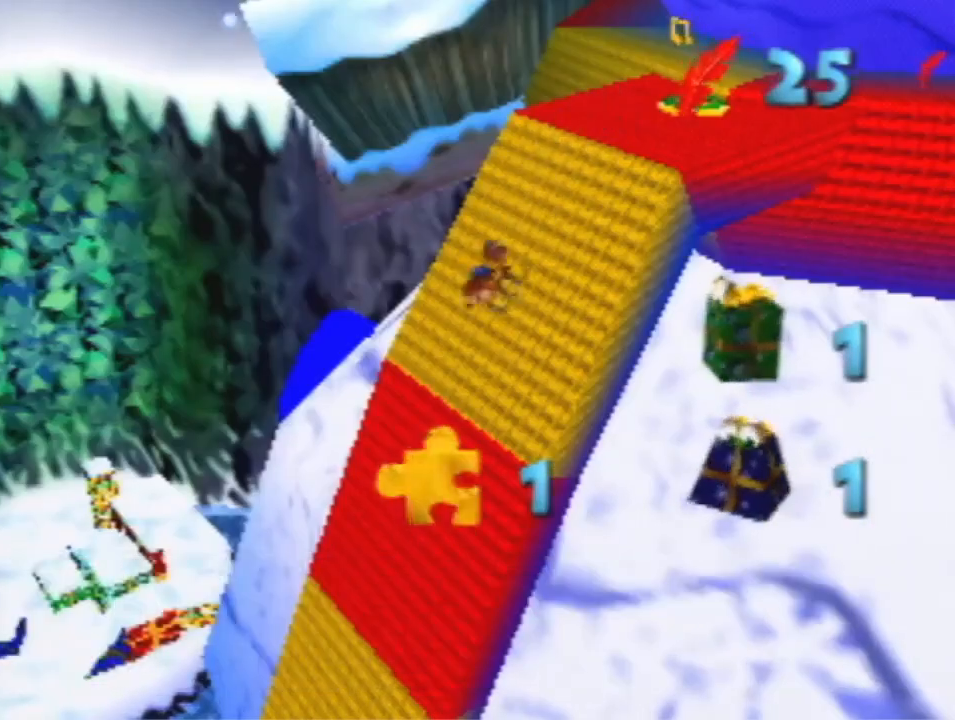
{"dt_ms": 500, "buttons": [], "left_stick": "center", "events": []}
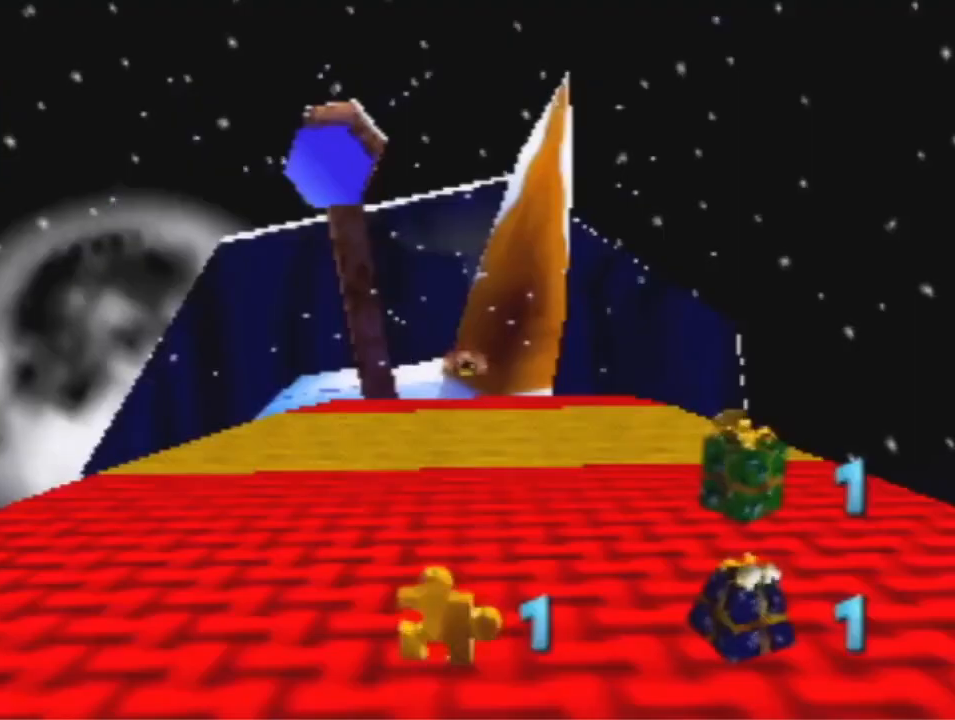
{"dt_ms": 500, "buttons": [], "left_stick": "center", "events": []}
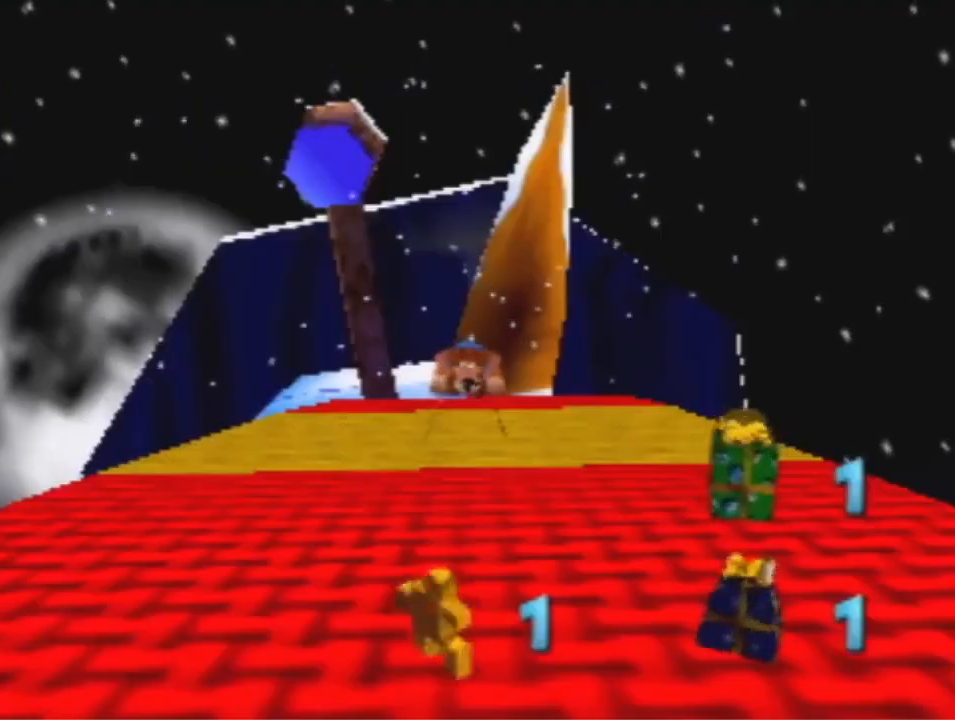
{"dt_ms": 500, "buttons": [], "left_stick": "center", "events": []}
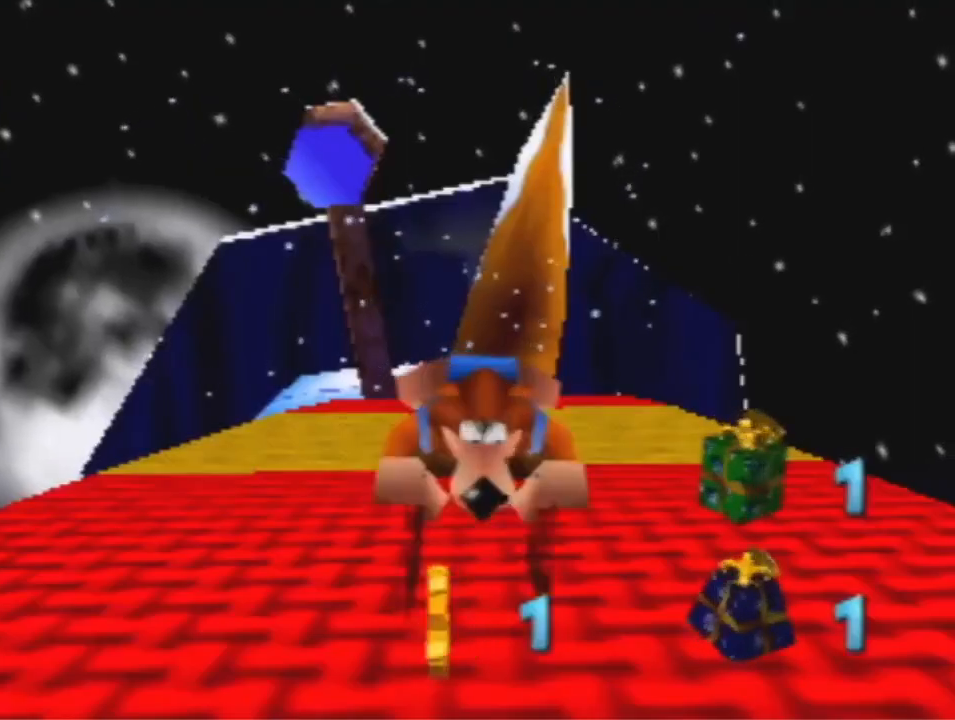
{"dt_ms": 500, "buttons": [], "left_stick": "center", "events": [[267, "A", "down"], [500, "A", "up"]]}
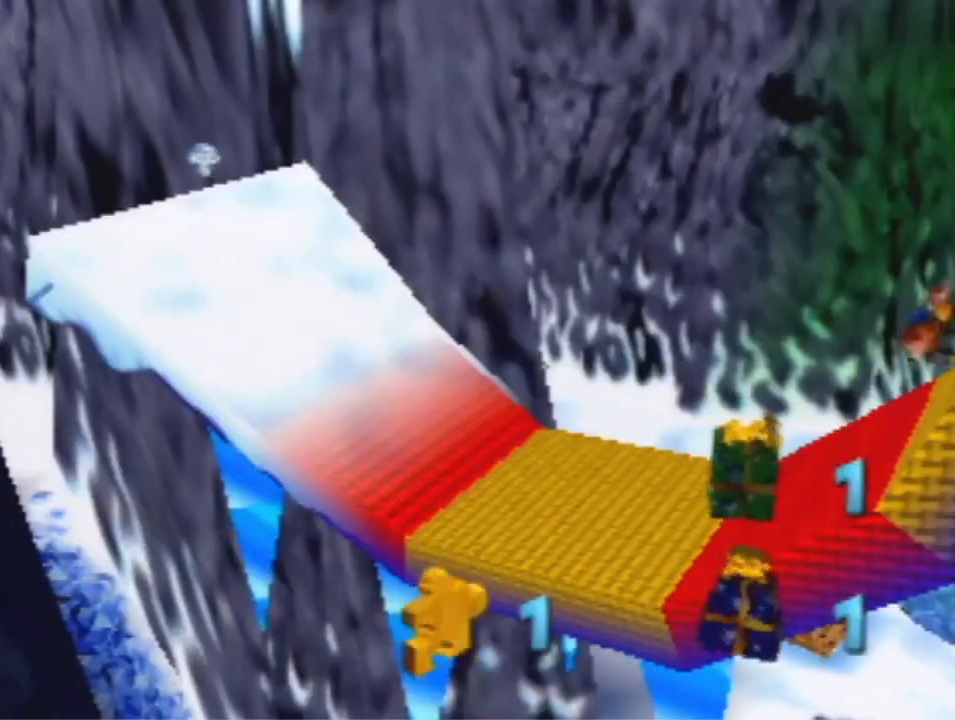
{"dt_ms": 500, "buttons": [], "left_stick": "center", "events": [[233, "A", "down"], [267, "B", "down"], [367, "A", "up"], [367, "B", "up"]]}
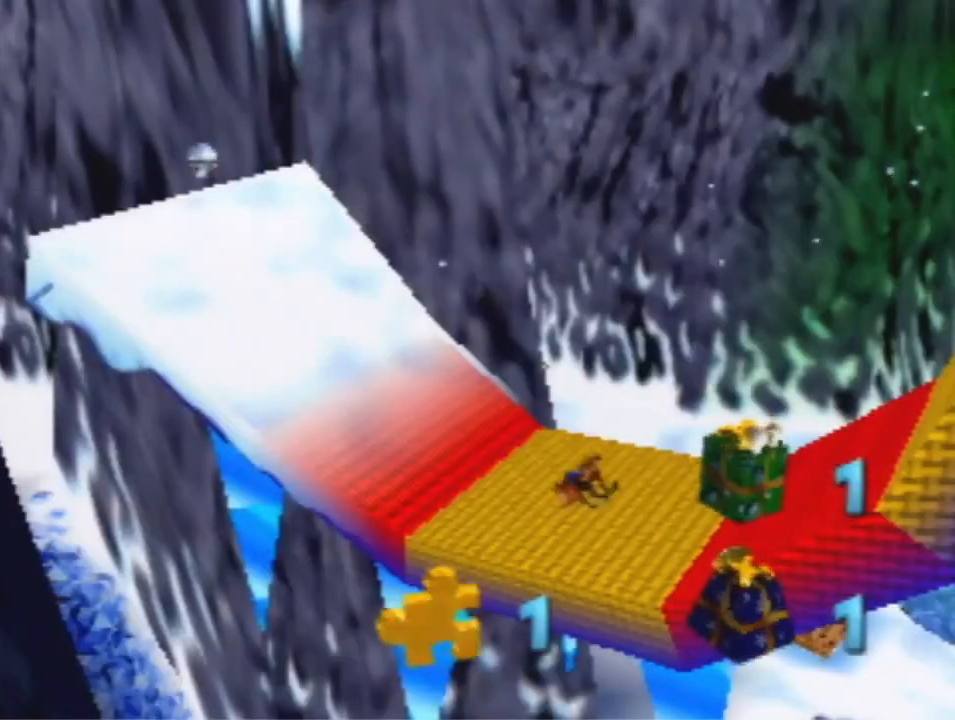
{"dt_ms": 500, "buttons": [], "left_stick": "center", "events": []}
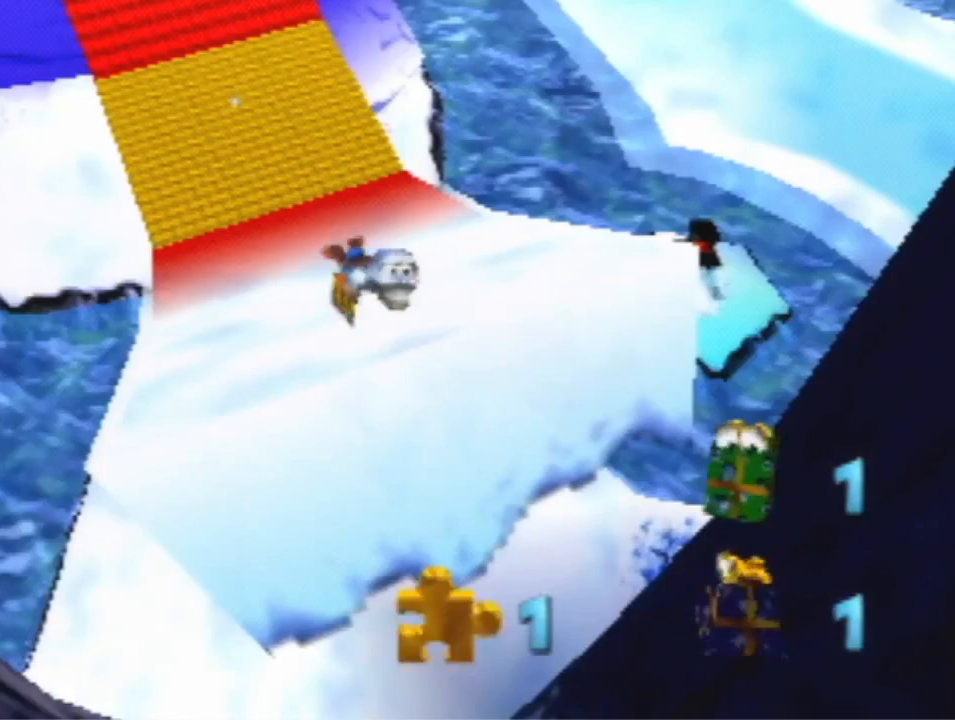
{"dt_ms": 500, "buttons": [], "left_stick": "center", "events": []}
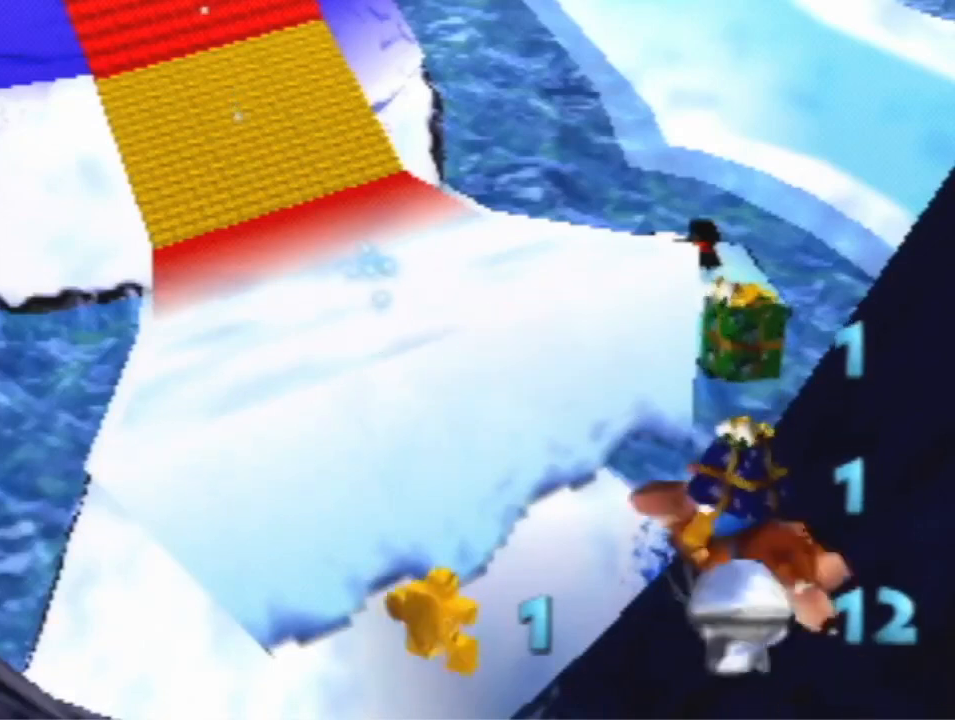
{"dt_ms": 500, "buttons": [], "left_stick": "center", "events": [[33, "R1", "down"], [133, "R1", "up"]]}